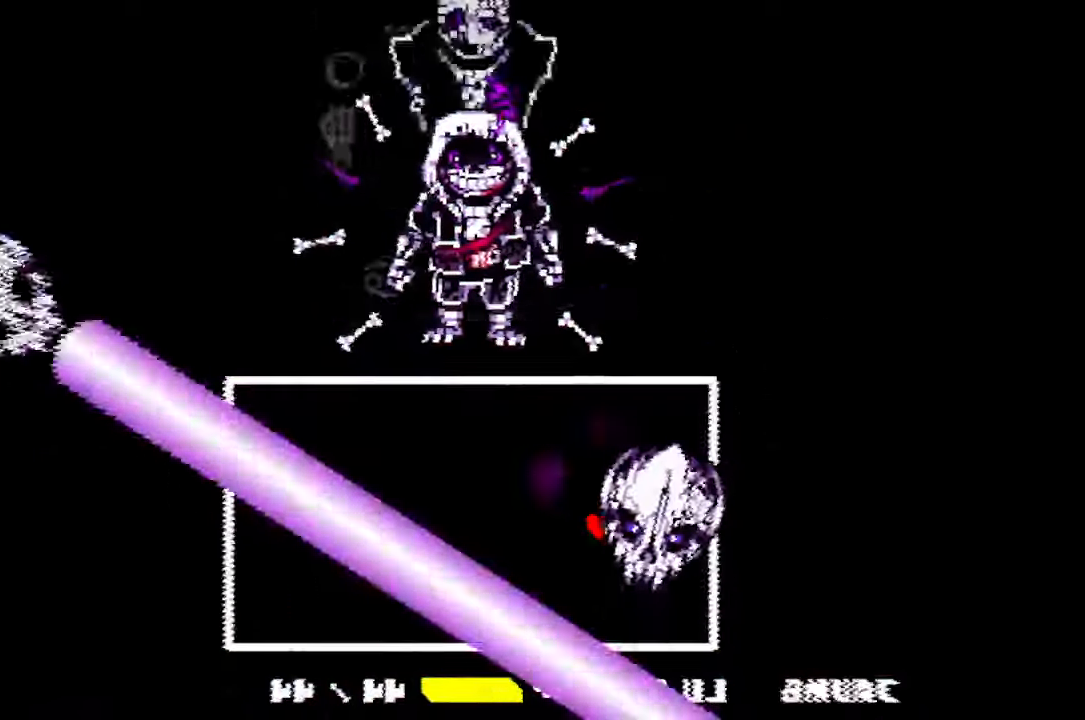
Gameplay with keyboard and mouse; each line is a JSON object with the keys and mouse buttons held at the frame after it. "events" lists presses ("down") and releases ("up") of "c", "down", "left", "right", "up", "x", "z", "mouse_left" and "mouse_right" between this image and that frame as [ms after this image, input, new state], when the widget could be followed in between. "mouse_left", "mouse_right" = the "left", "right" buttons of the "mouse" list. No other keys are recorded. Mouse movement is not recorded.
{"keys": ["down", "right"], "mouse": [], "events": [[333, "up", "up"], [500, "down", "down"]]}
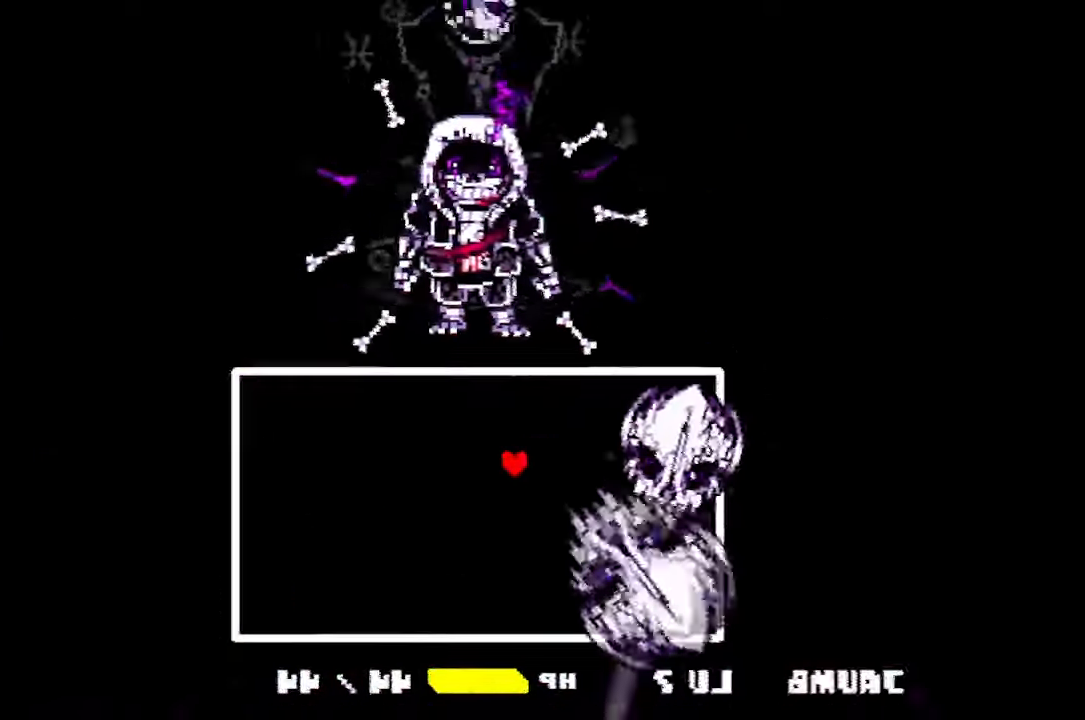
{"keys": ["down", "left"], "mouse": [], "events": [[433, "right", "up"], [500, "left", "down"]]}
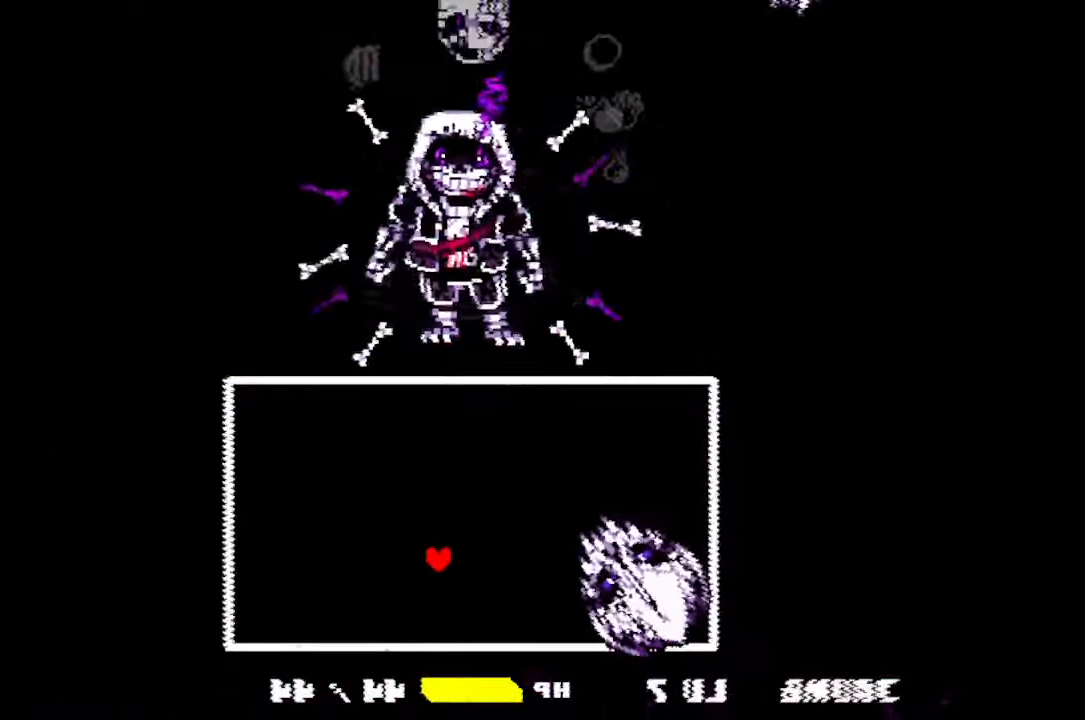
{"keys": [], "mouse": [], "events": [[133, "down", "up"], [167, "left", "up"]]}
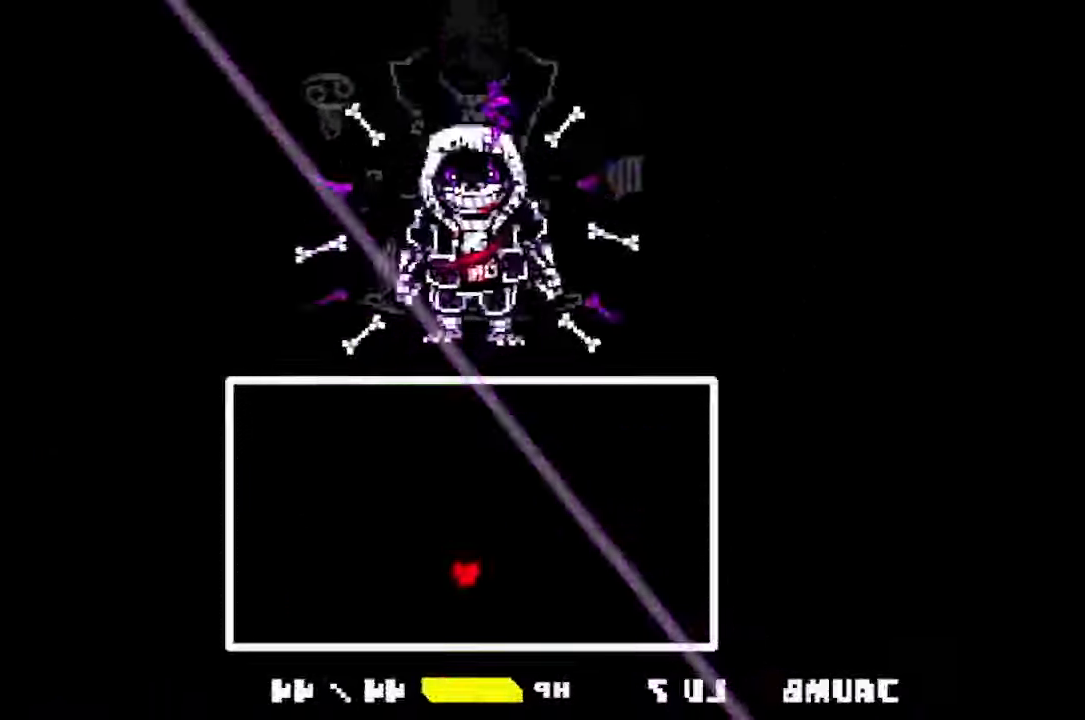
{"keys": [], "mouse": [], "events": []}
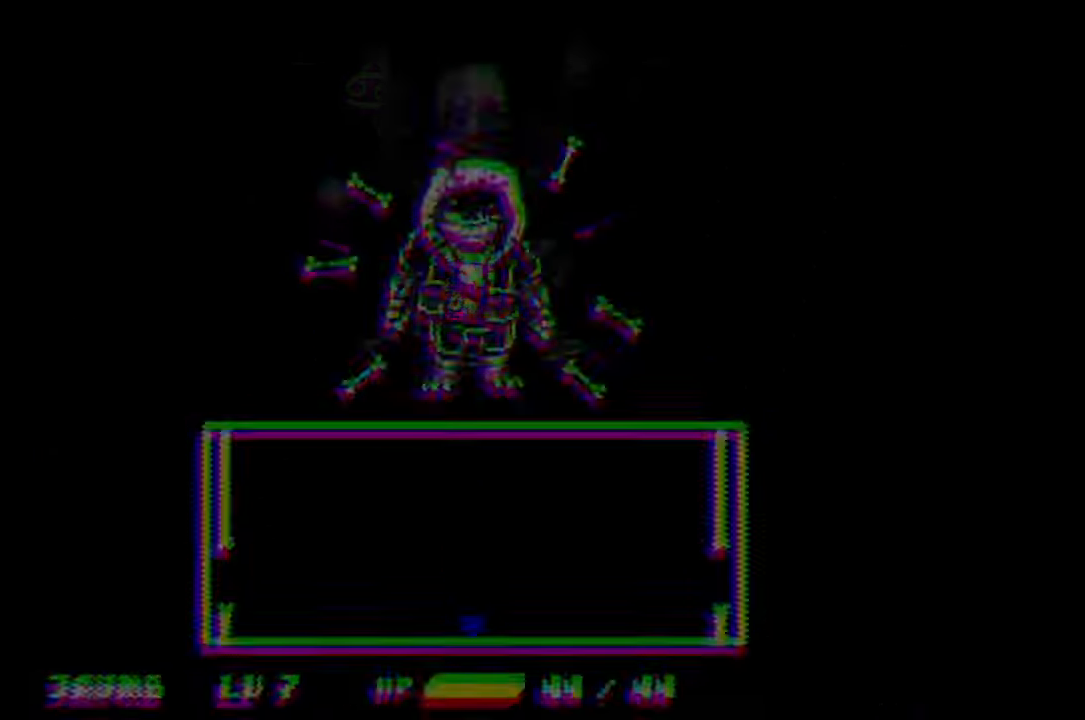
{"keys": ["up"], "mouse": [], "events": [[100, "left", "down"], [167, "left", "up"], [500, "up", "down"]]}
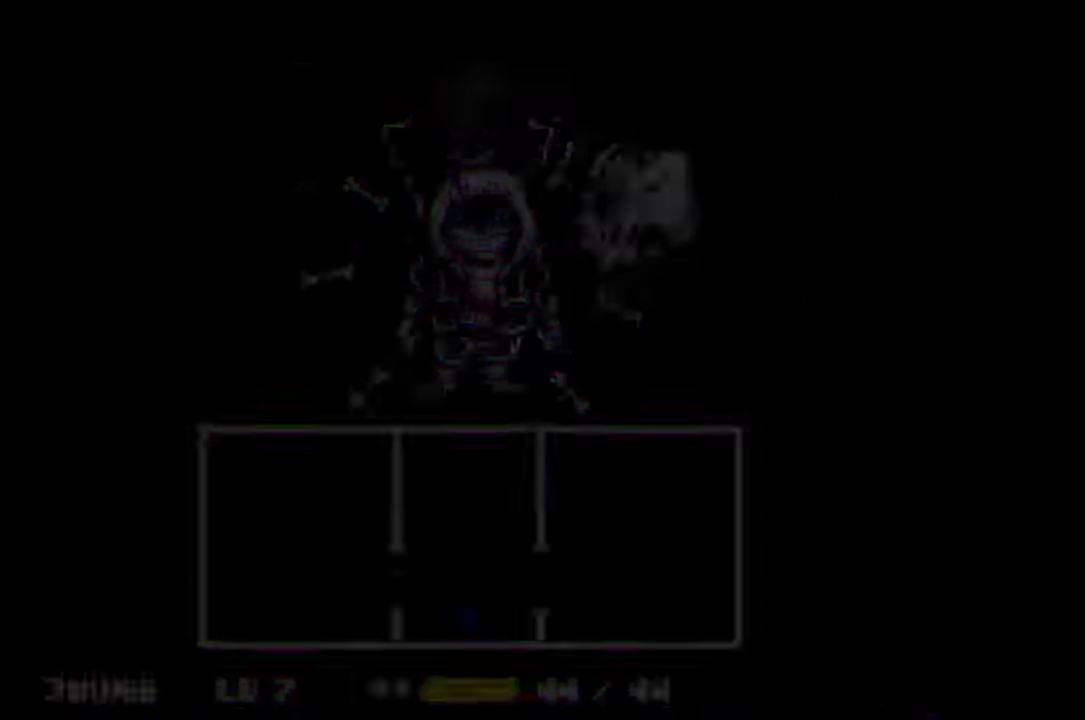
{"keys": ["left"], "mouse": [], "events": [[134, "up", "up"], [234, "right", "down"], [267, "right", "up"], [500, "left", "down"]]}
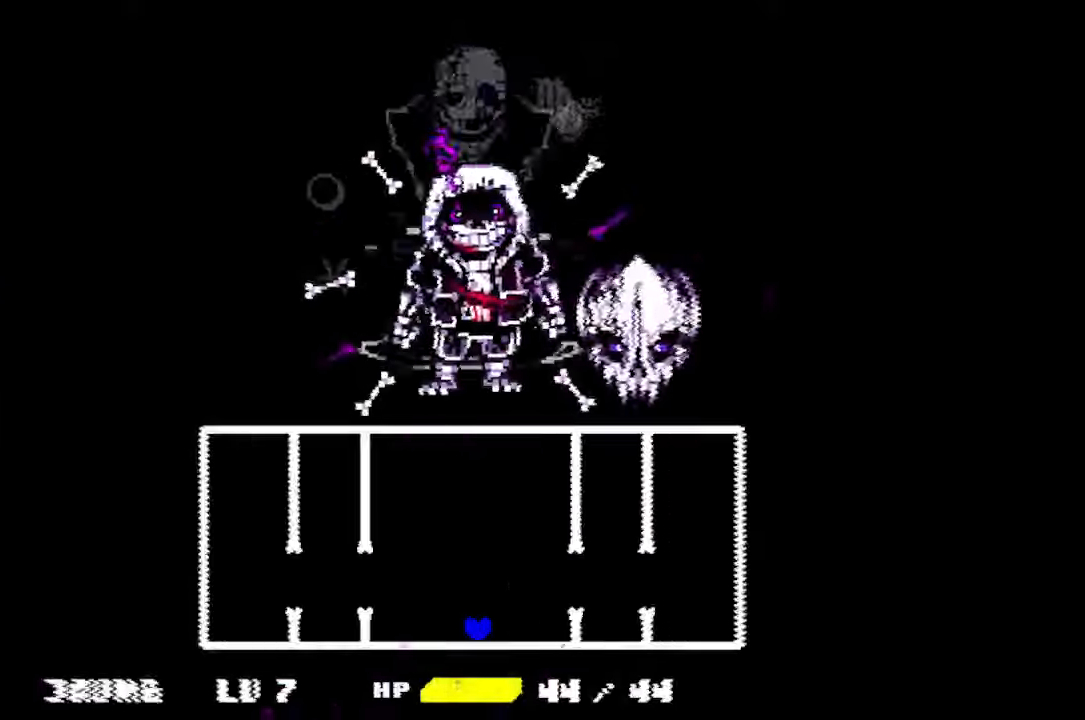
{"keys": [], "mouse": [], "events": [[34, "left", "up"], [267, "up", "down"], [434, "up", "up"]]}
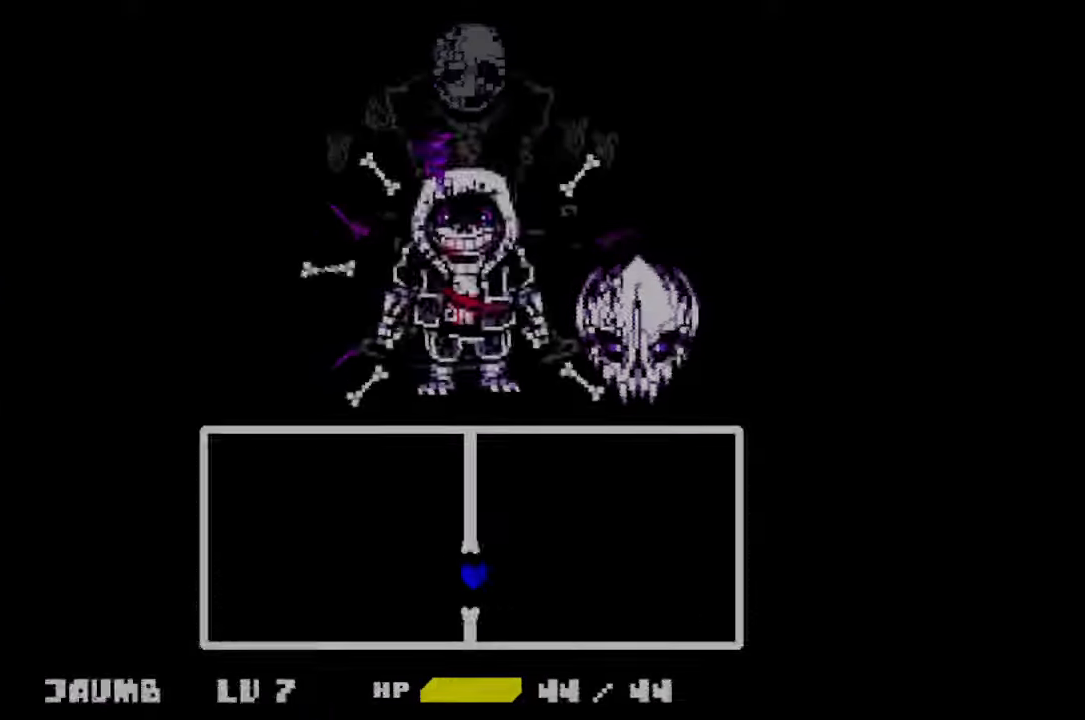
{"keys": [], "mouse": [], "events": []}
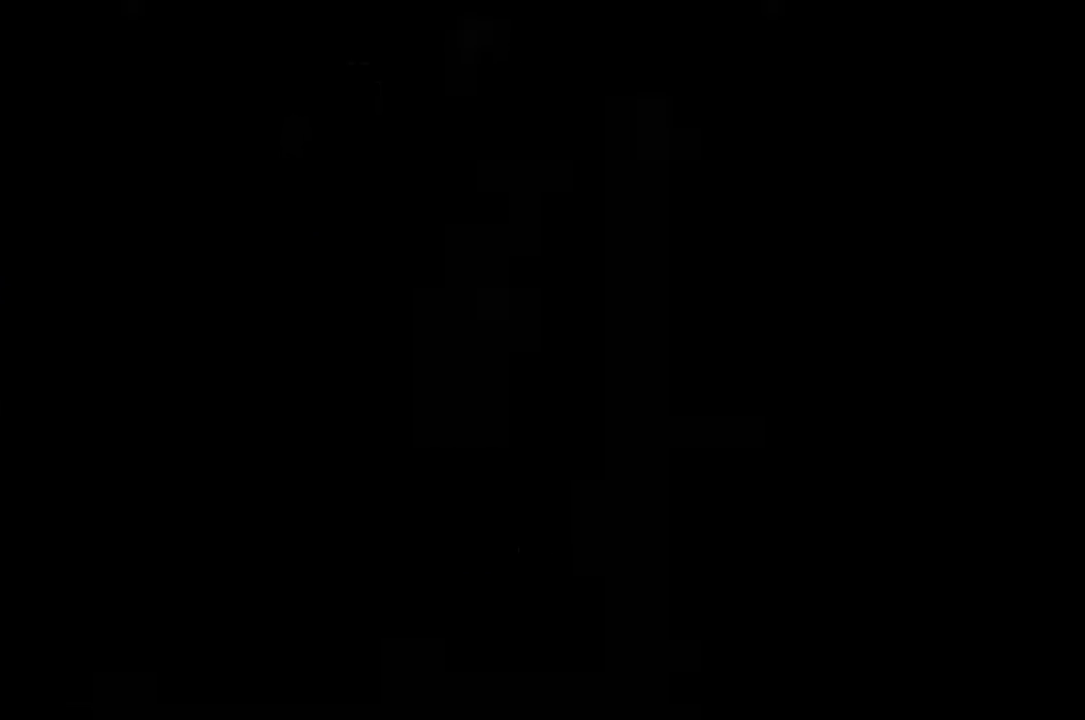
{"keys": ["right"], "mouse": [], "events": [[34, "up", "down"], [167, "up", "up"], [467, "right", "down"]]}
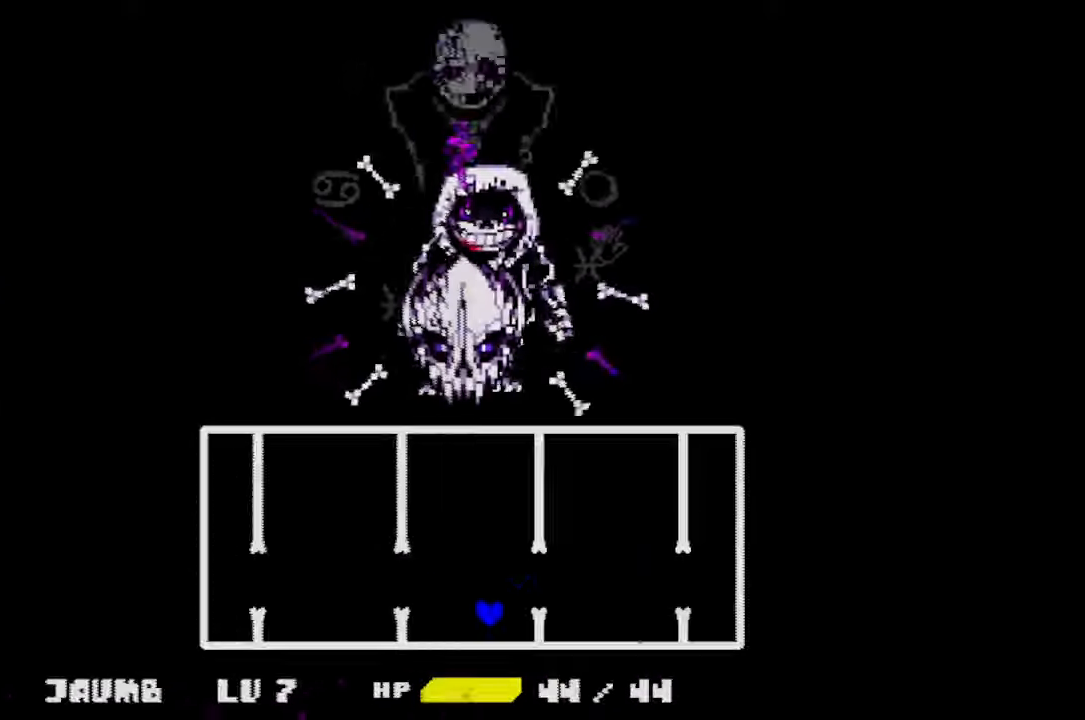
{"keys": ["right"], "mouse": [], "events": [[134, "up", "down"], [267, "up", "up"]]}
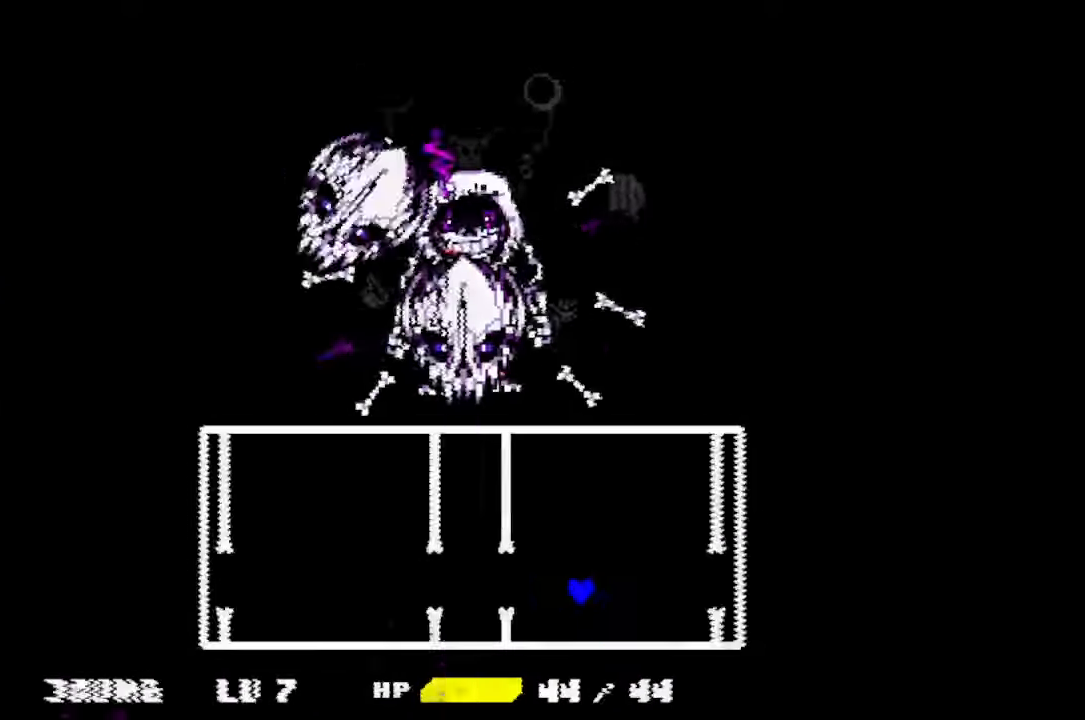
{"keys": [], "mouse": [], "events": [[167, "right", "up"], [300, "up", "down"], [434, "up", "up"]]}
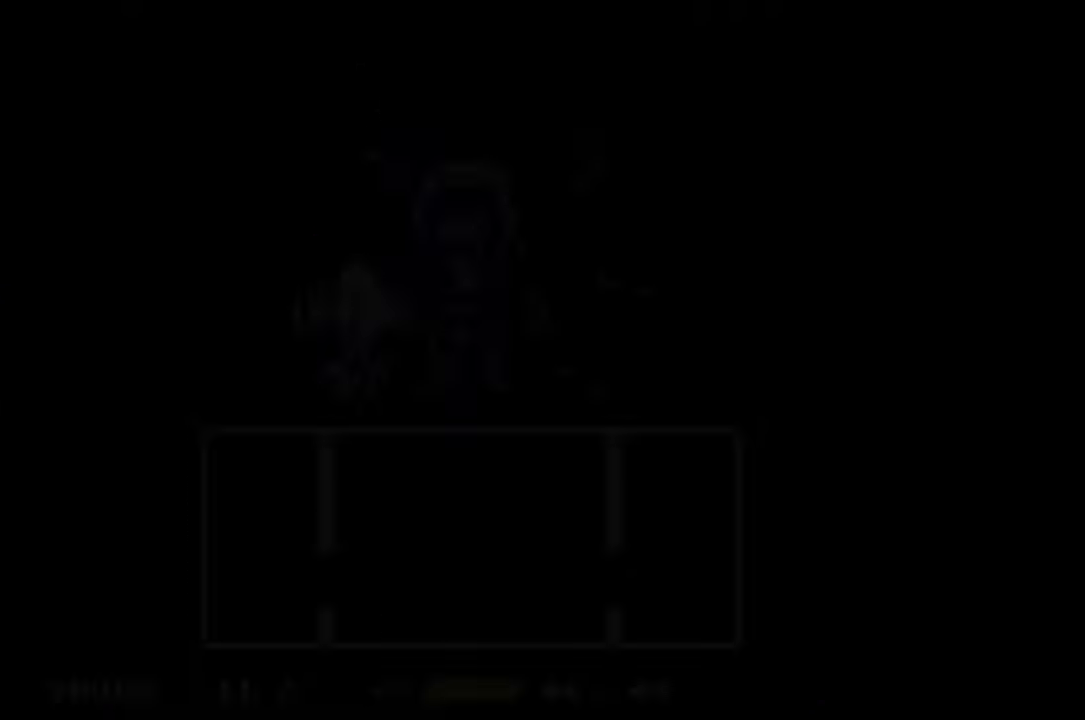
{"keys": [], "mouse": [], "events": []}
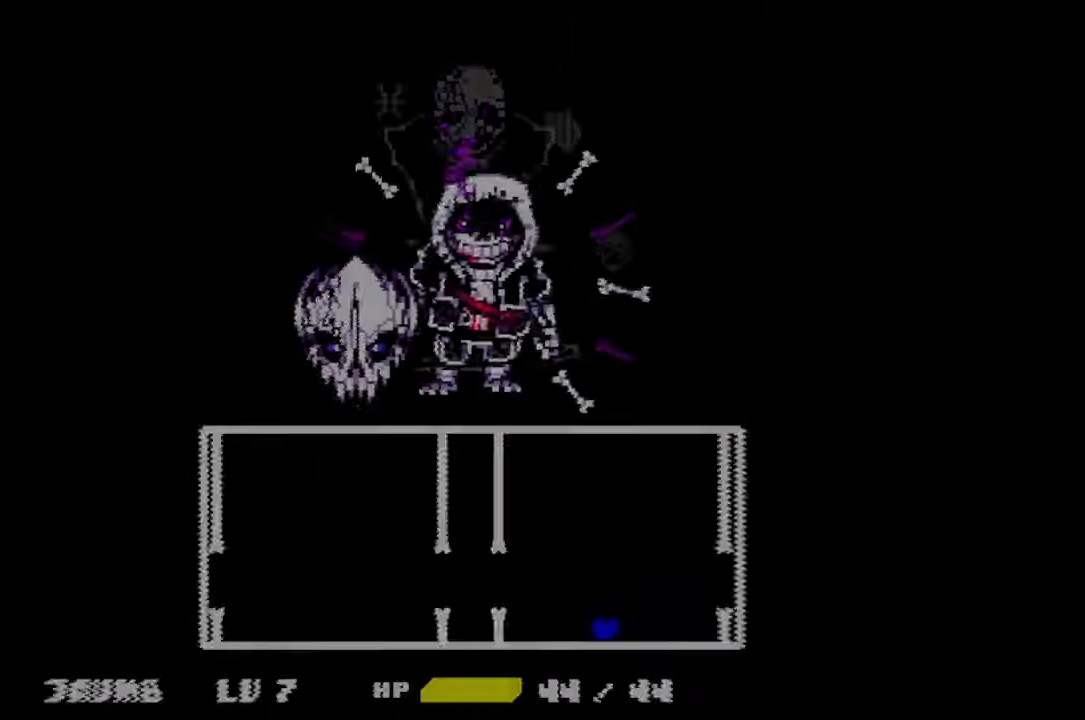
{"keys": [], "mouse": [], "events": [[100, "up", "down"], [200, "up", "up"]]}
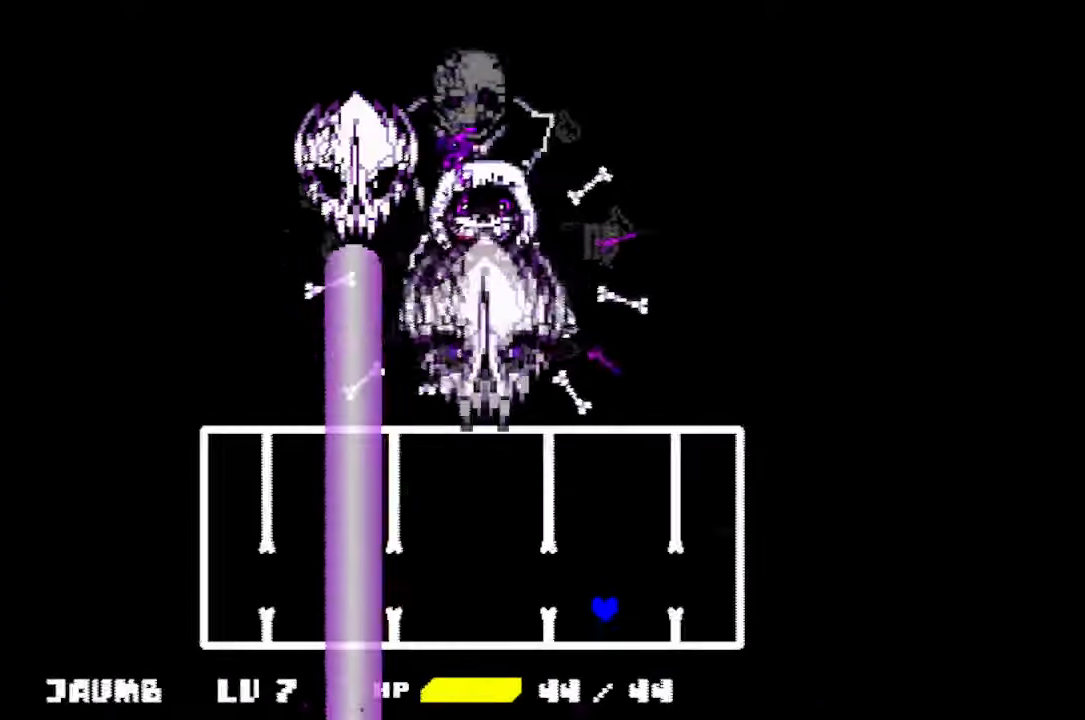
{"keys": ["up"], "mouse": [], "events": [[400, "up", "down"]]}
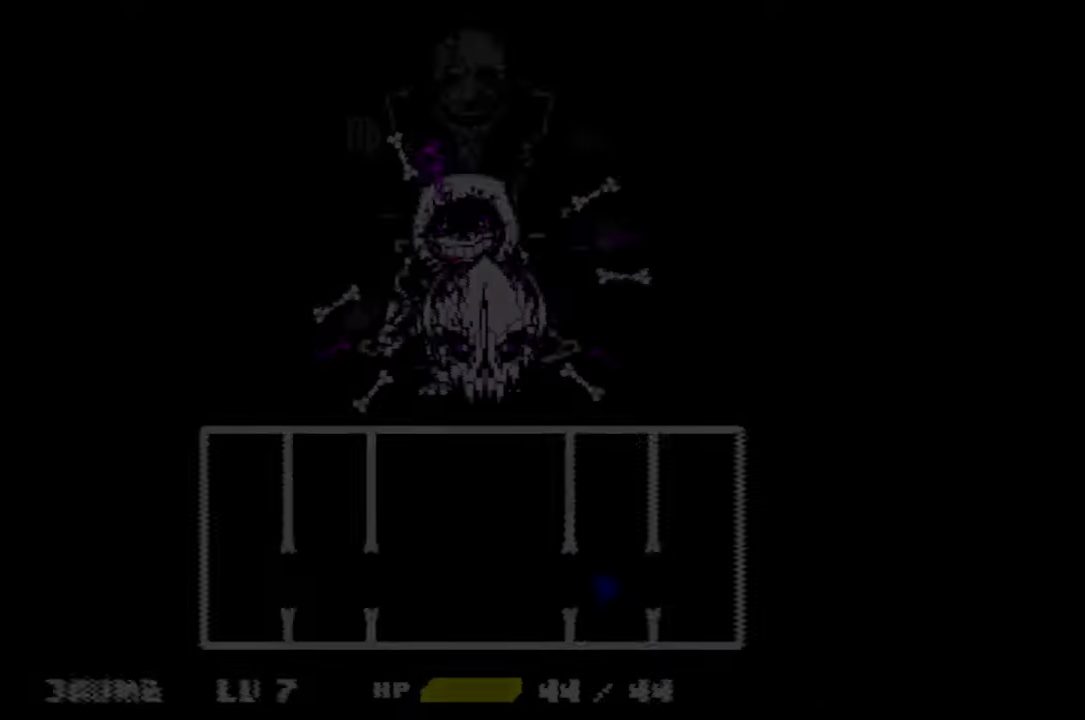
{"keys": [], "mouse": [], "events": [[34, "up", "up"], [134, "right", "down"], [167, "right", "up"]]}
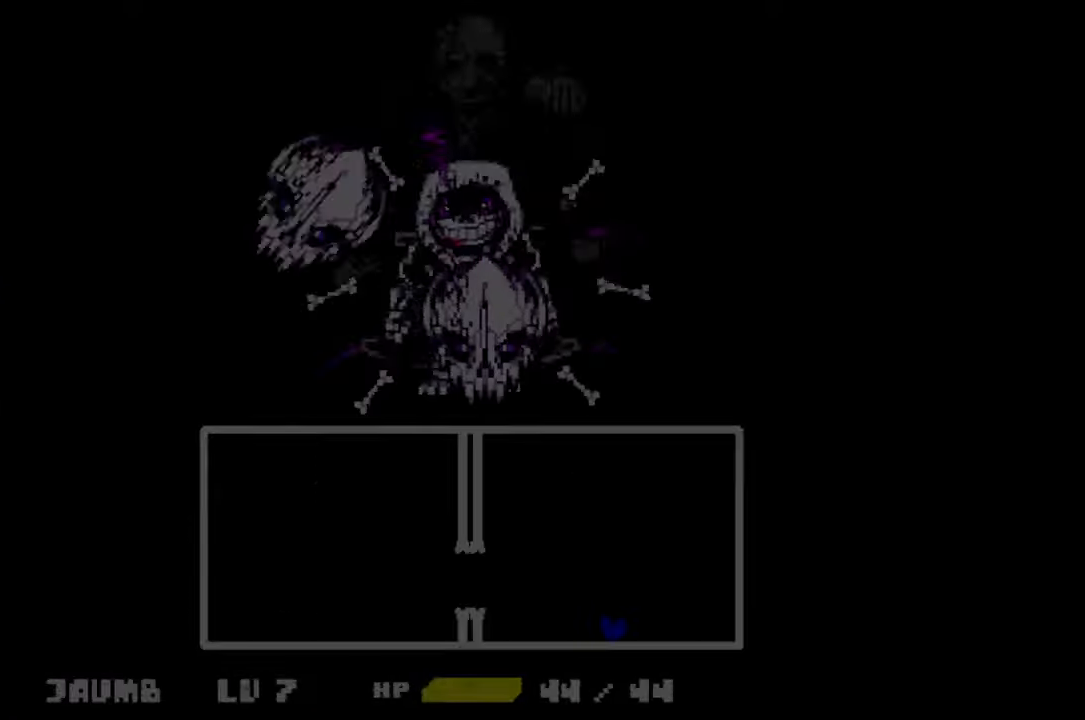
{"keys": [], "mouse": [], "events": [[200, "up", "down"], [333, "up", "up"]]}
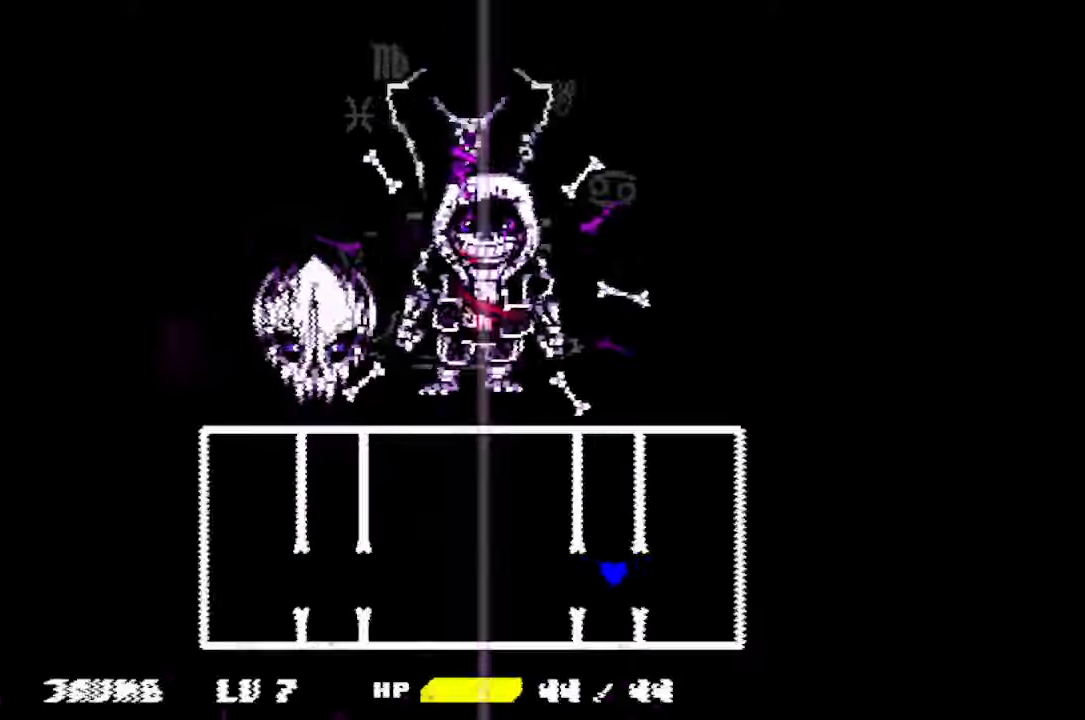
{"keys": ["left"], "mouse": [], "events": [[66, "left", "down"], [300, "up", "down"], [400, "up", "up"]]}
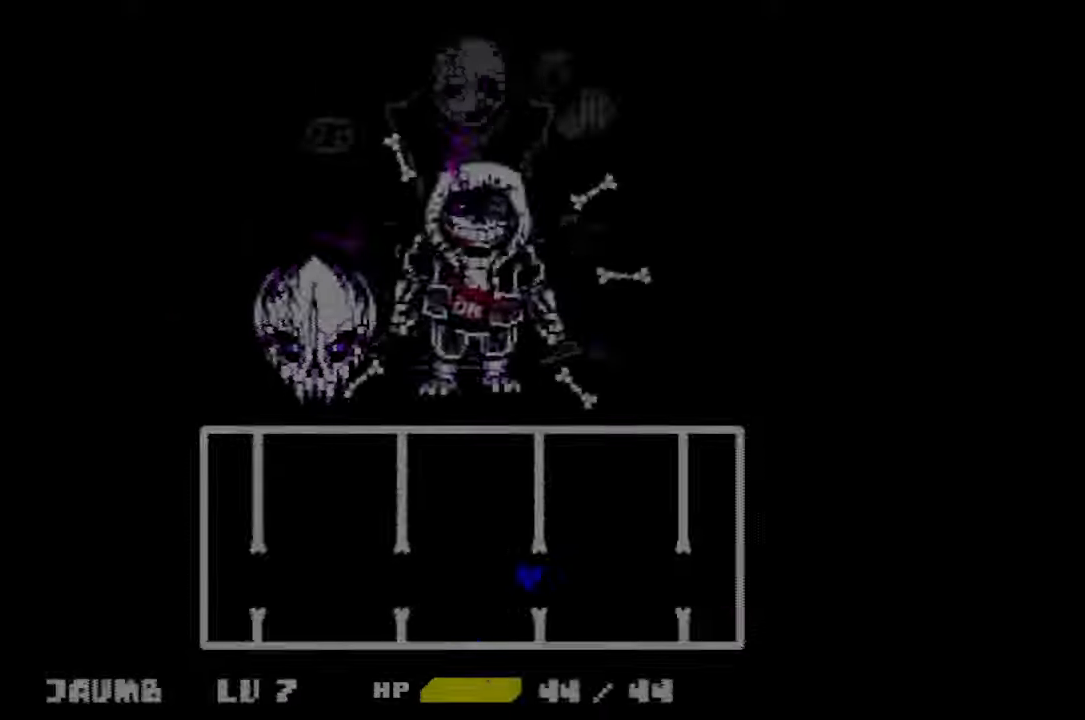
{"keys": ["up"], "mouse": [], "events": [[300, "left", "up"], [400, "up", "down"]]}
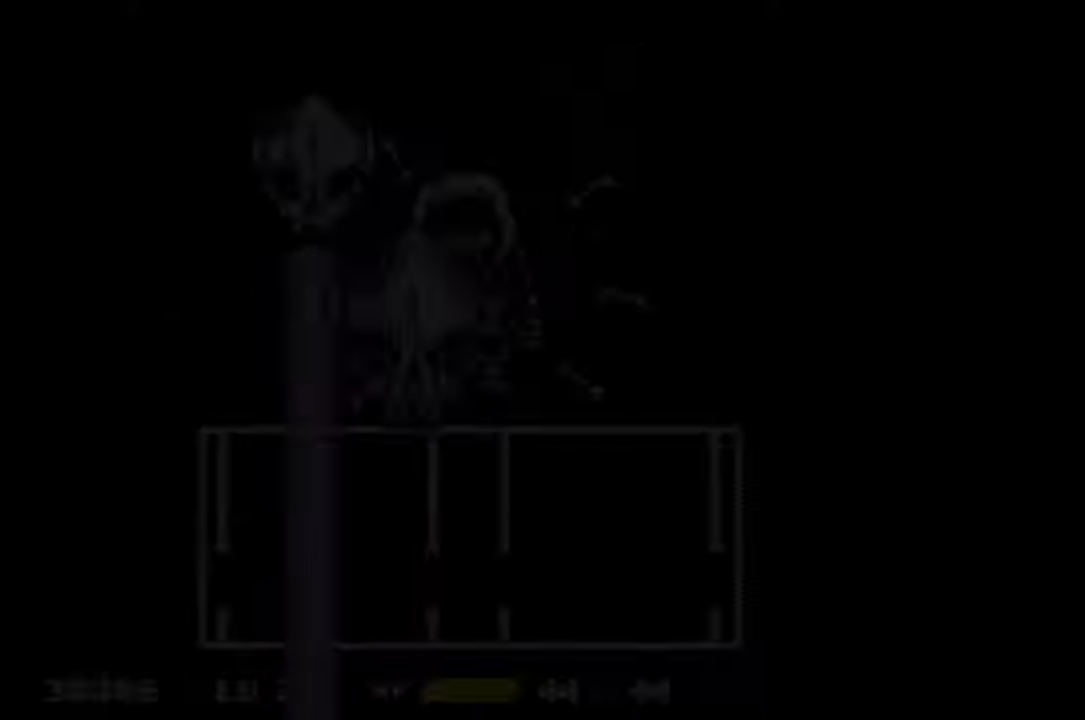
{"keys": [], "mouse": [], "events": [[66, "up", "up"], [233, "right", "down"], [333, "right", "up"]]}
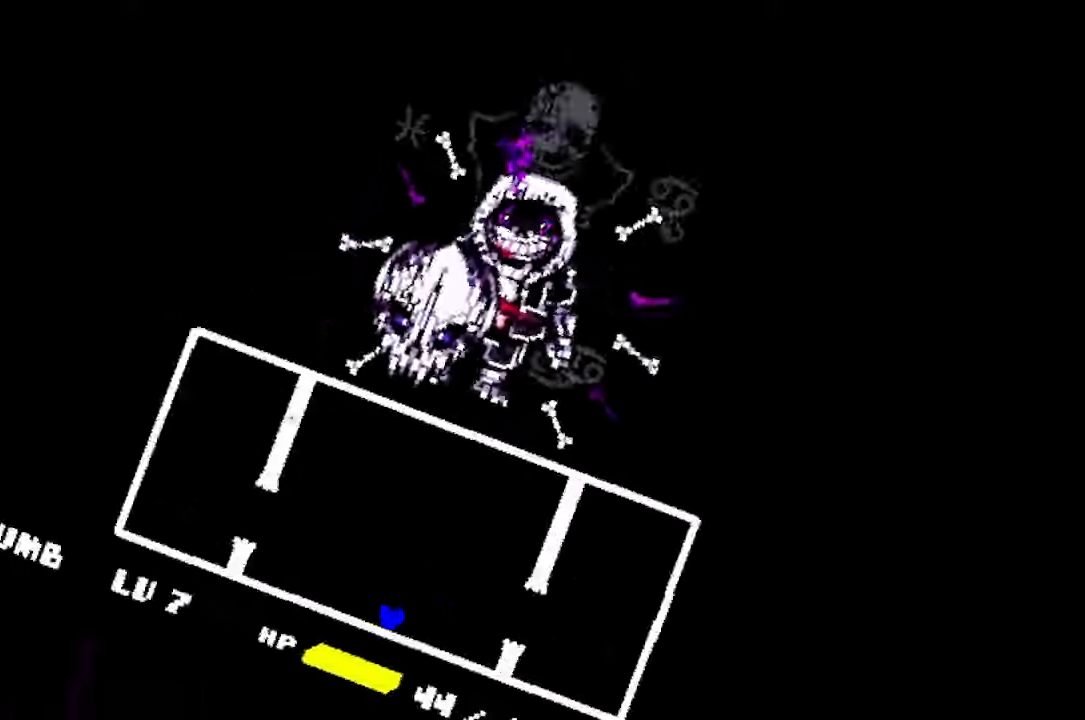
{"keys": [], "mouse": [], "events": [[166, "up", "down"], [300, "up", "up"]]}
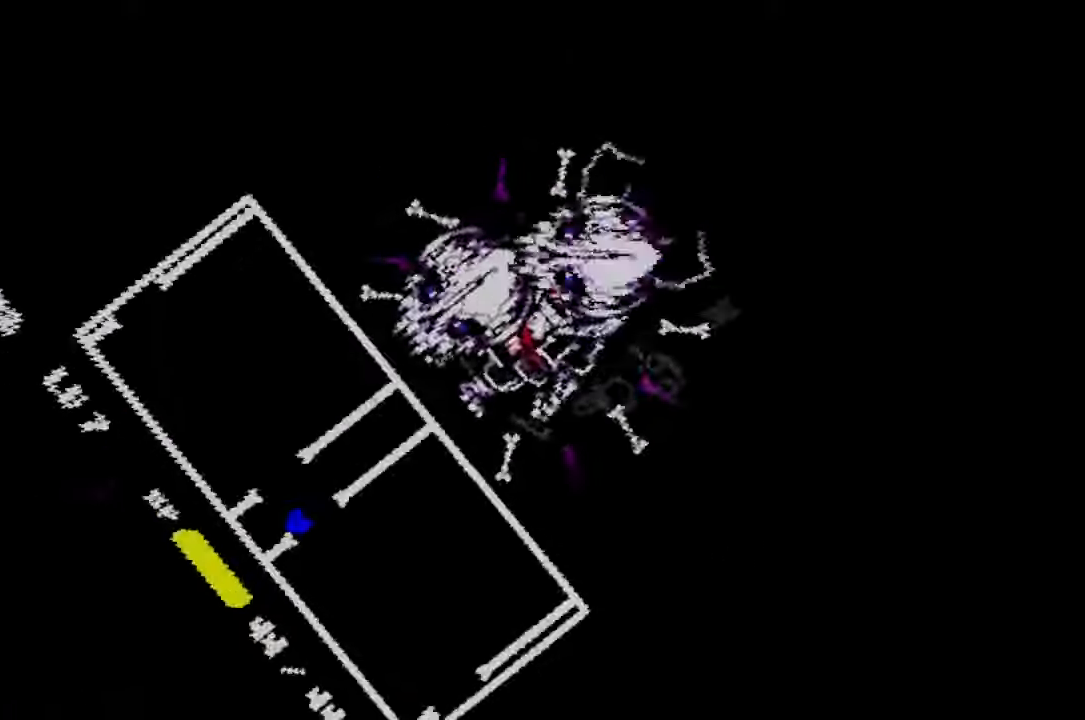
{"keys": ["up"], "mouse": [], "events": [[33, "left", "down"], [66, "left", "up"], [500, "up", "down"]]}
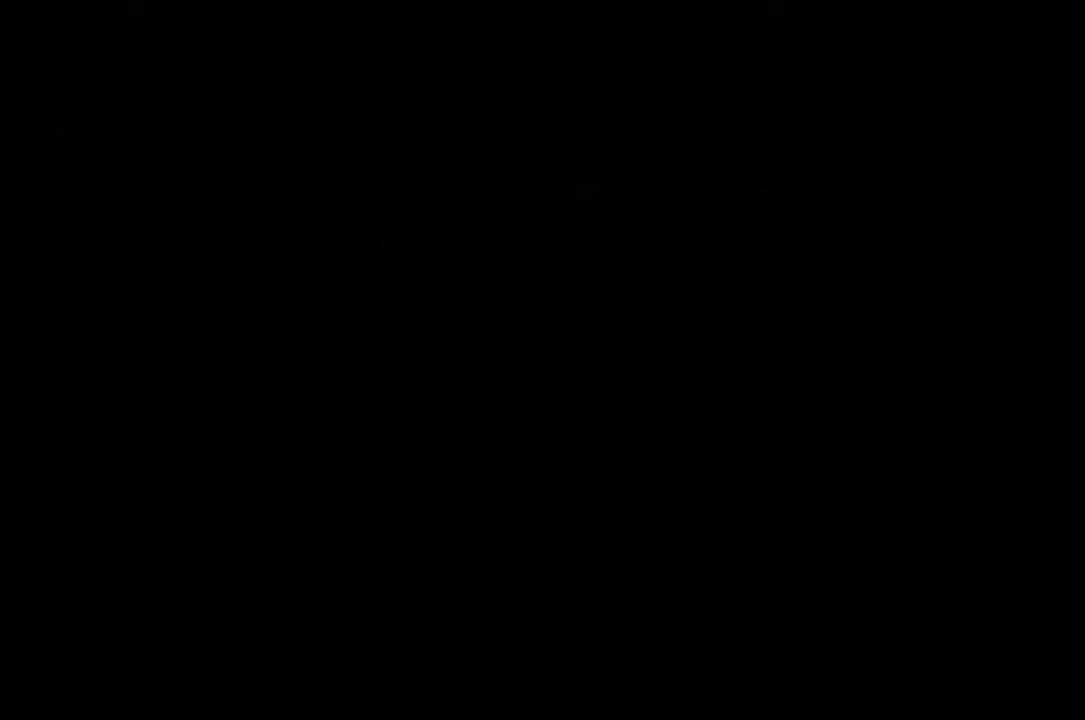
{"keys": ["right"], "mouse": [], "events": [[133, "up", "up"], [366, "right", "down"]]}
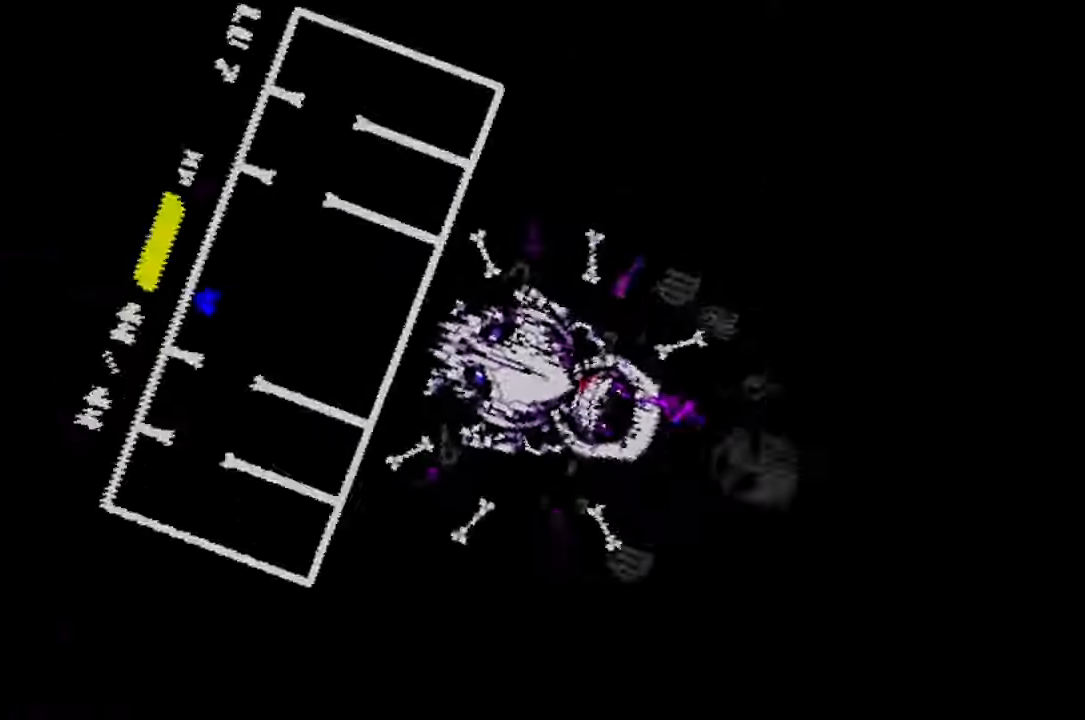
{"keys": ["right"], "mouse": [], "events": [[66, "up", "down"], [200, "up", "up"]]}
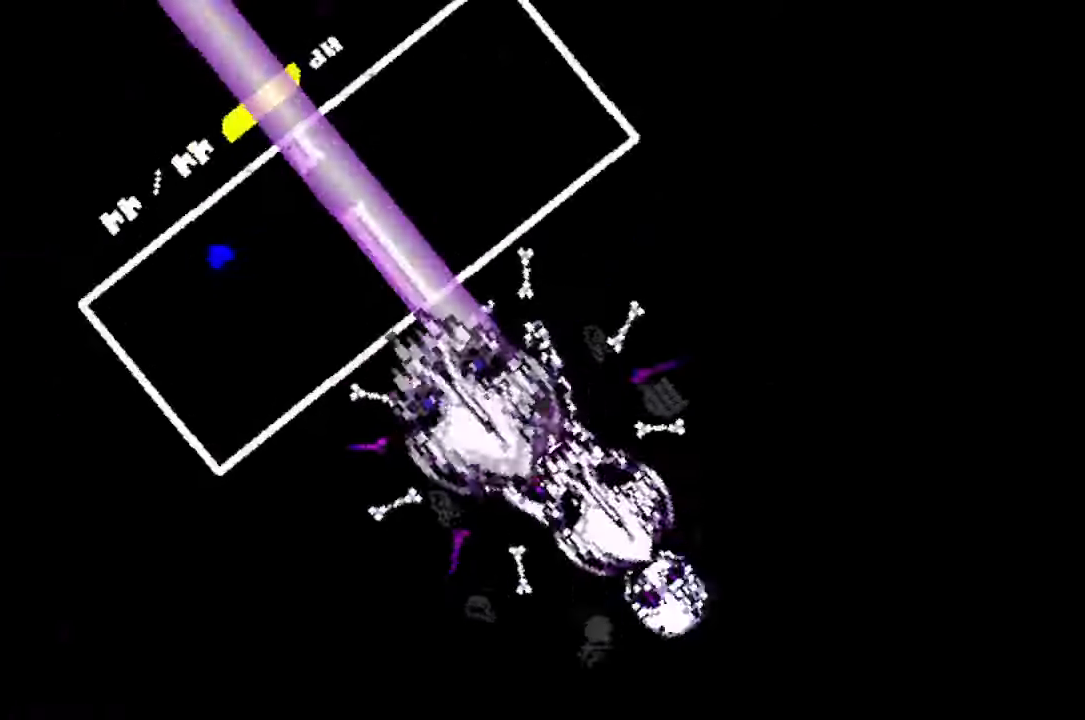
{"keys": [], "mouse": [], "events": [[33, "right", "up"], [233, "up", "down"], [300, "up", "up"]]}
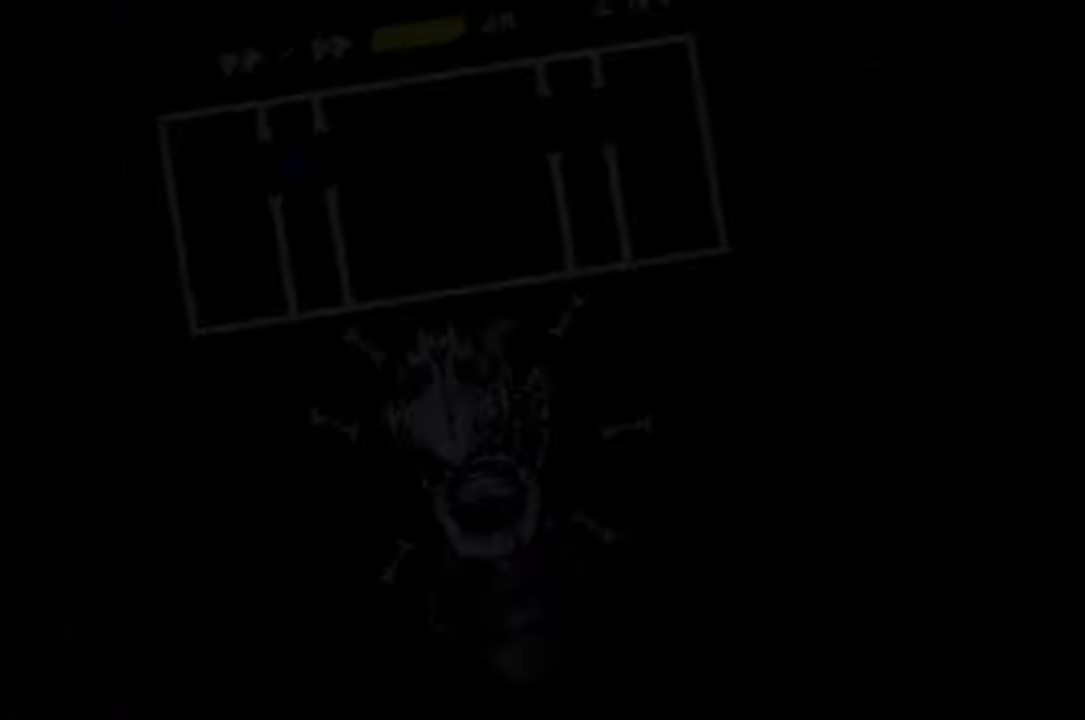
{"keys": [], "mouse": [], "events": []}
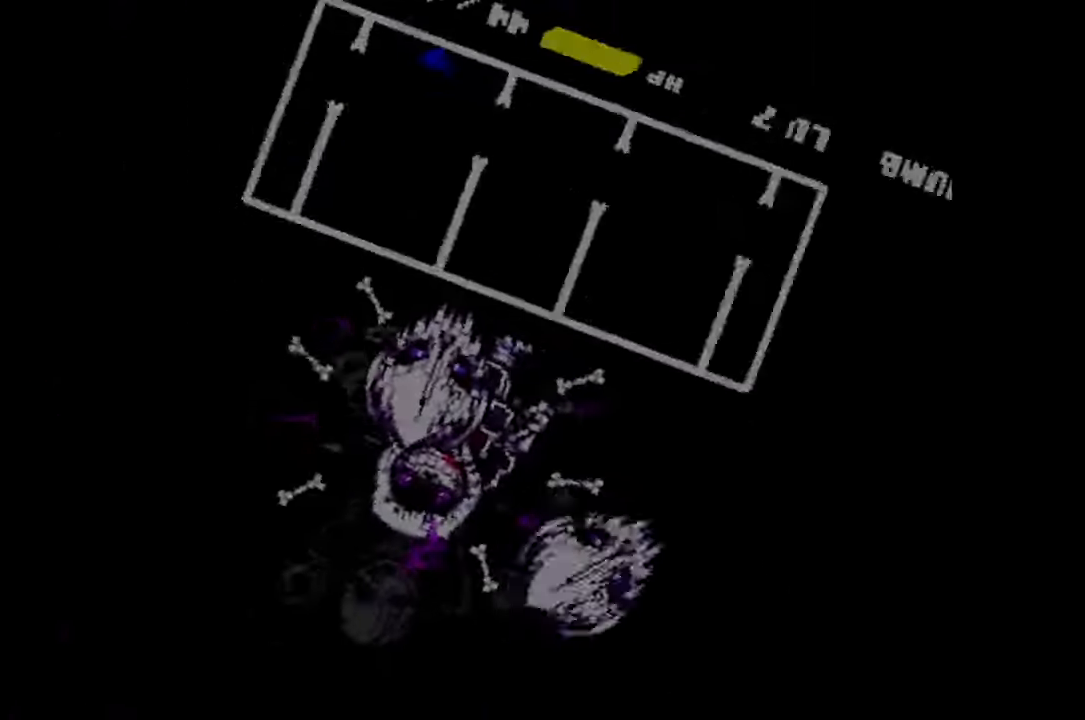
{"keys": [], "mouse": [], "events": [[33, "up", "down"], [166, "up", "up"]]}
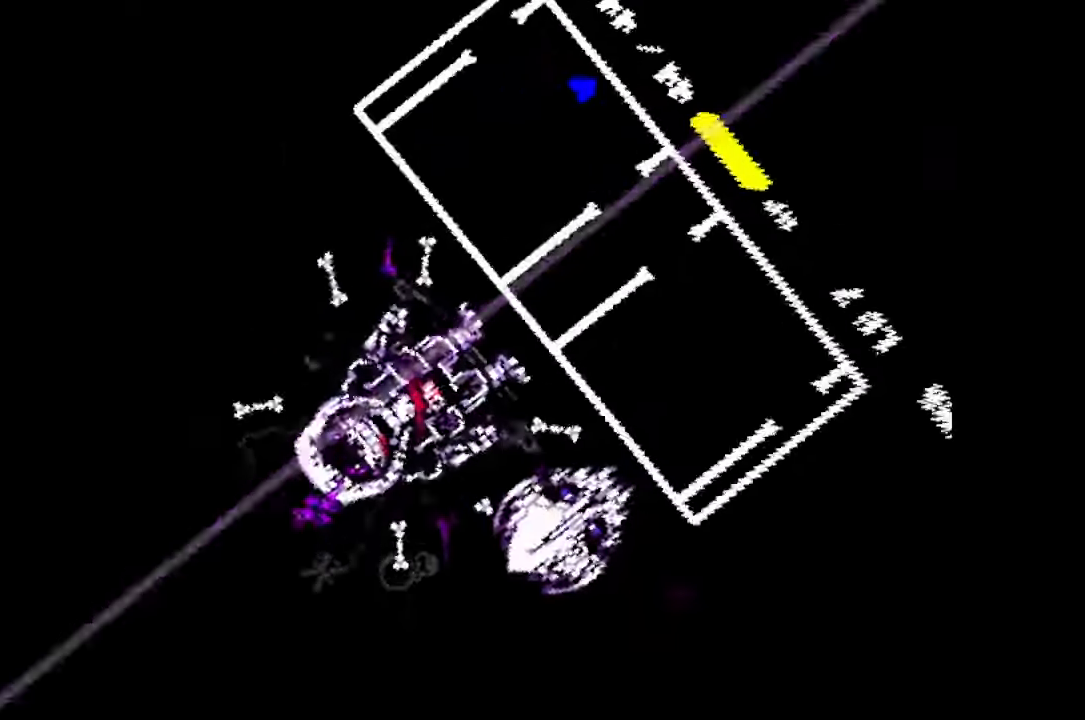
{"keys": [], "mouse": [], "events": [[367, "up", "down"], [500, "up", "up"]]}
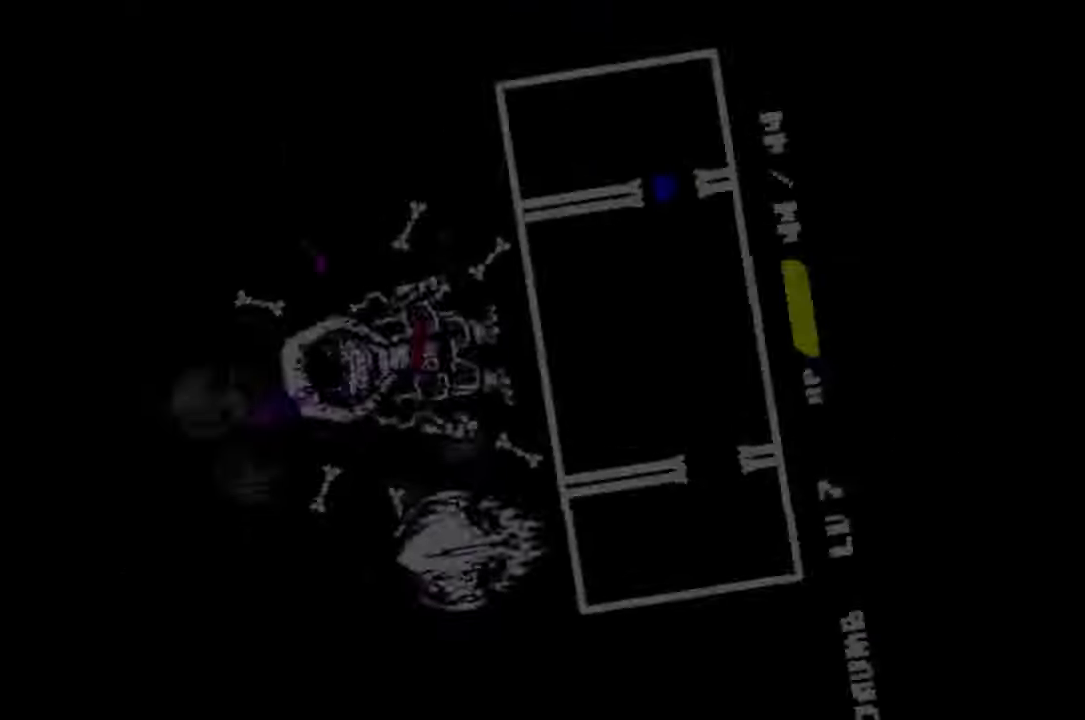
{"keys": [], "mouse": [], "events": []}
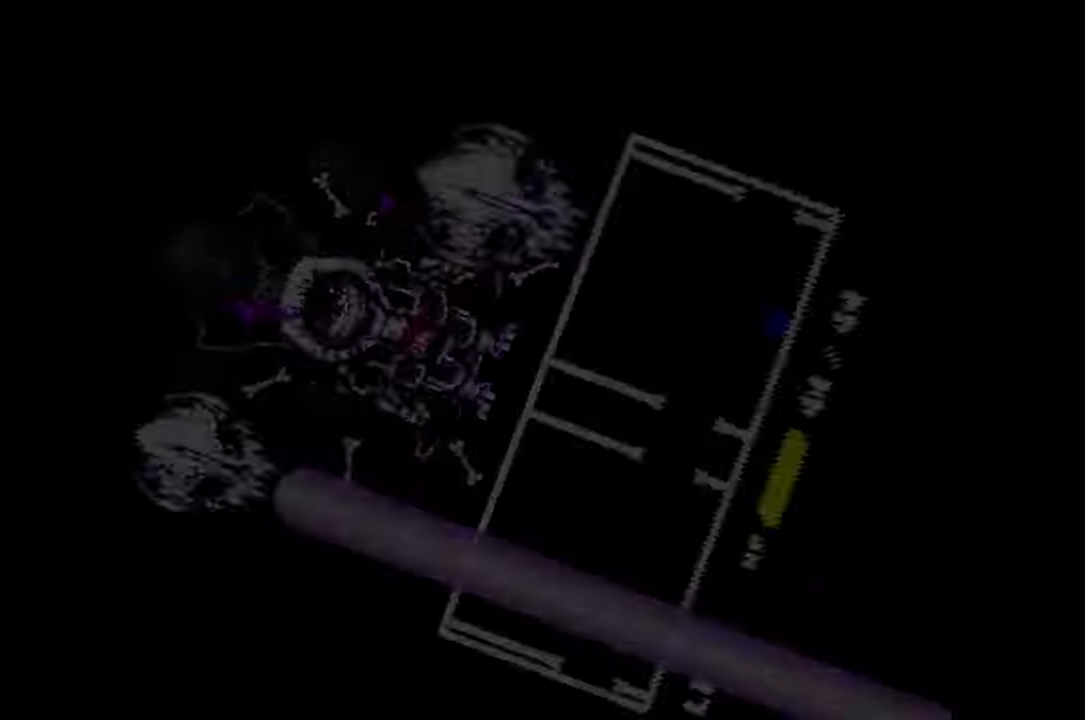
{"keys": ["left"], "mouse": [], "events": [[100, "up", "down"], [267, "up", "up"], [433, "left", "down"]]}
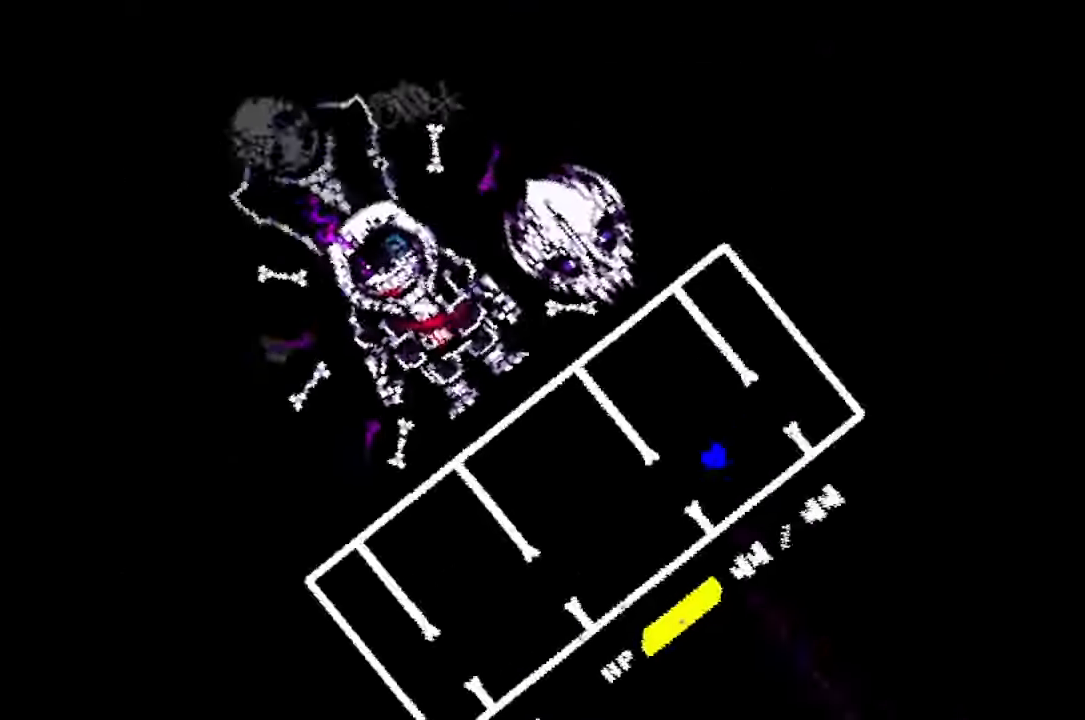
{"keys": ["left"], "mouse": [], "events": [[167, "up", "down"], [300, "up", "up"]]}